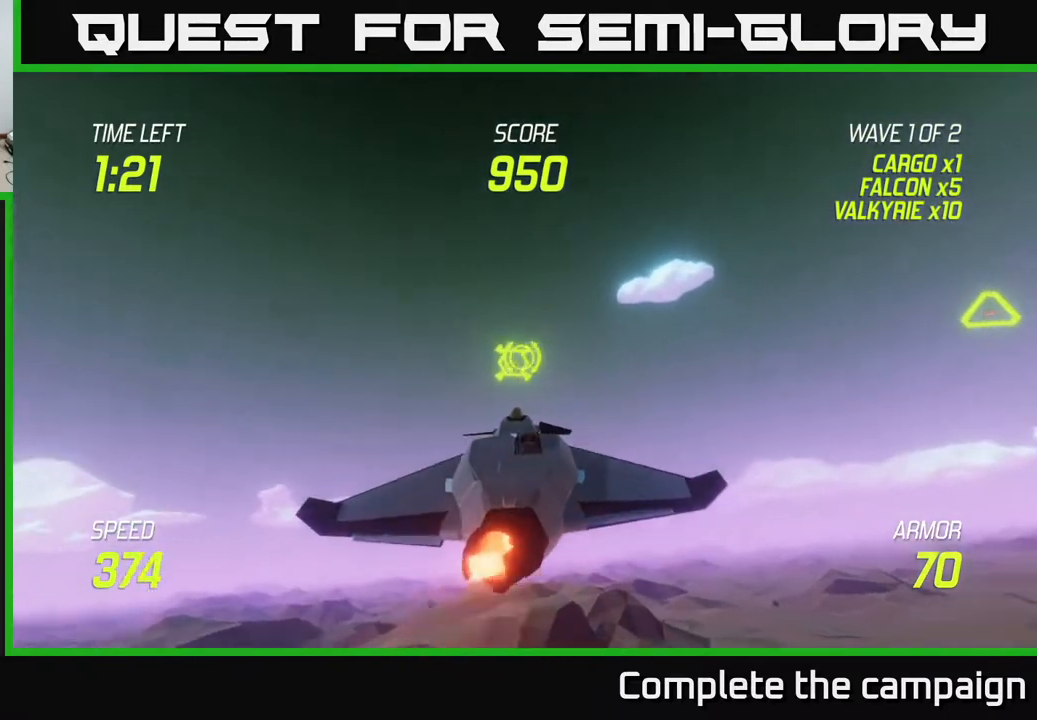
Gameplay with a controller (Xbox layout); each line is a JSON object with the inputs held at the frame after it. "events" lists button and stick changes between this image and that frame as [ms after this image, input, new state], when the widget could be followed in between. Not read: L3 R3.
{"buttons": ["L2", "R2"], "left_stick": "left", "right_stick": "center", "events": [[100, "left_stick", "left"], [217, "left_stick", "center"], [383, "left_stick", "left"]]}
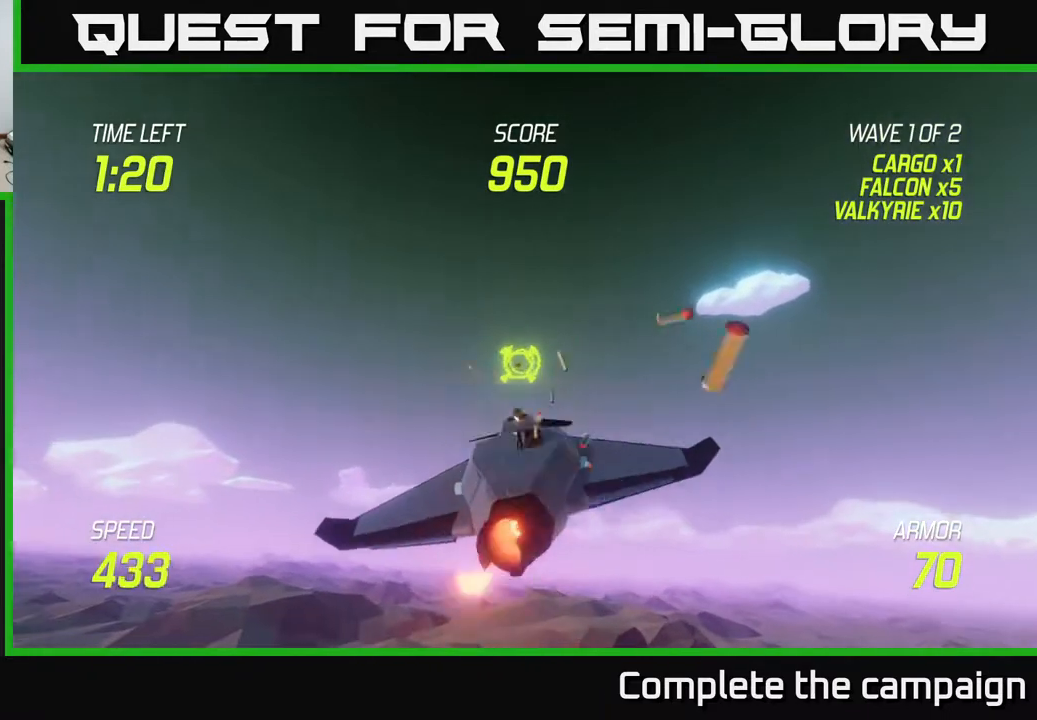
{"buttons": ["L2"], "left_stick": "right", "right_stick": "center", "events": [[33, "left_stick", "center"], [167, "left_stick", "right"], [200, "R2", "up"]]}
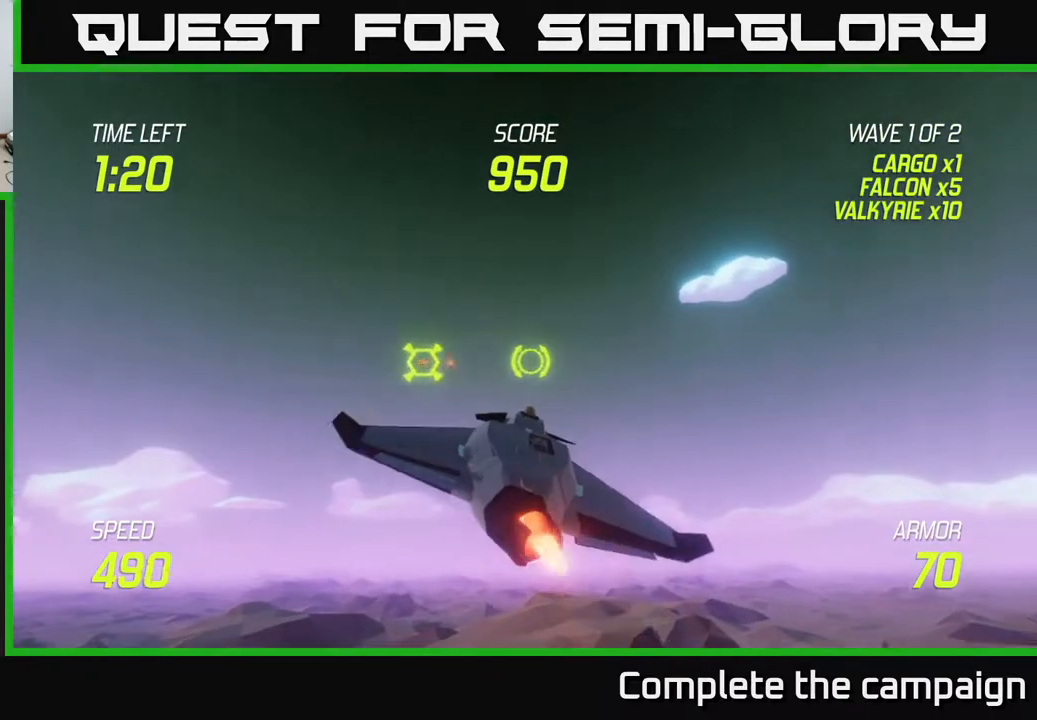
{"buttons": [], "left_stick": "right", "right_stick": "center", "events": [[117, "L2", "up"], [350, "L2", "down"], [467, "L2", "up"]]}
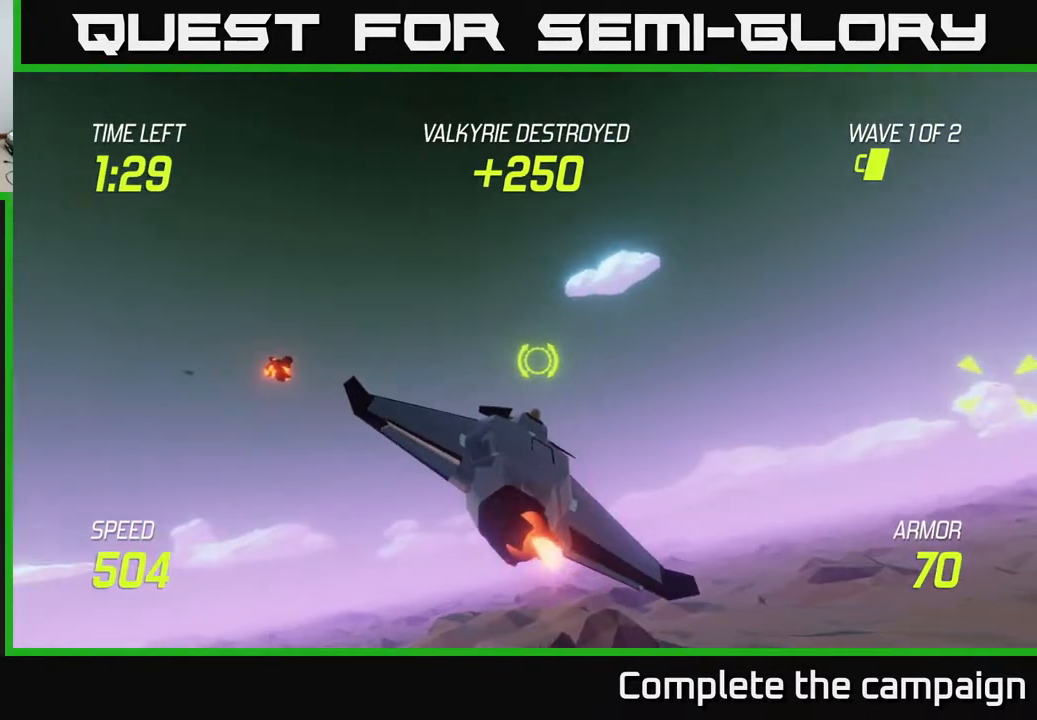
{"buttons": ["L2"], "left_stick": "right", "right_stick": "center", "events": [[183, "L2", "down"], [233, "L2", "up"], [383, "L2", "down"]]}
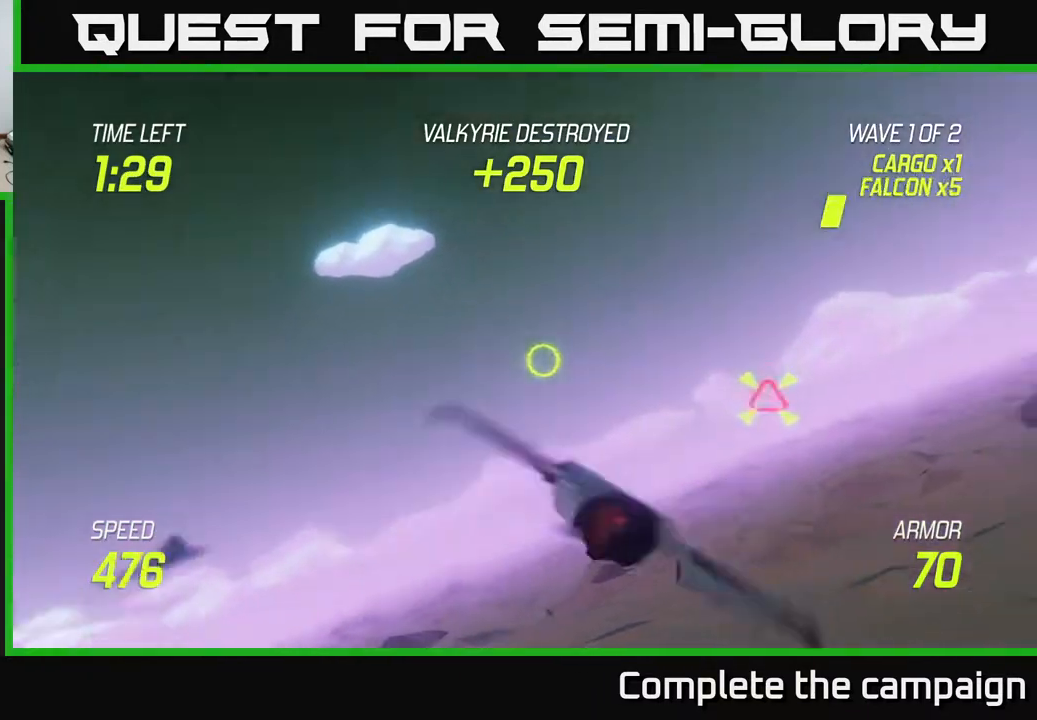
{"buttons": ["L2", "R2"], "left_stick": "center", "right_stick": "center", "events": [[17, "R2", "down"], [233, "left_stick", "down-right"], [500, "left_stick", "center"]]}
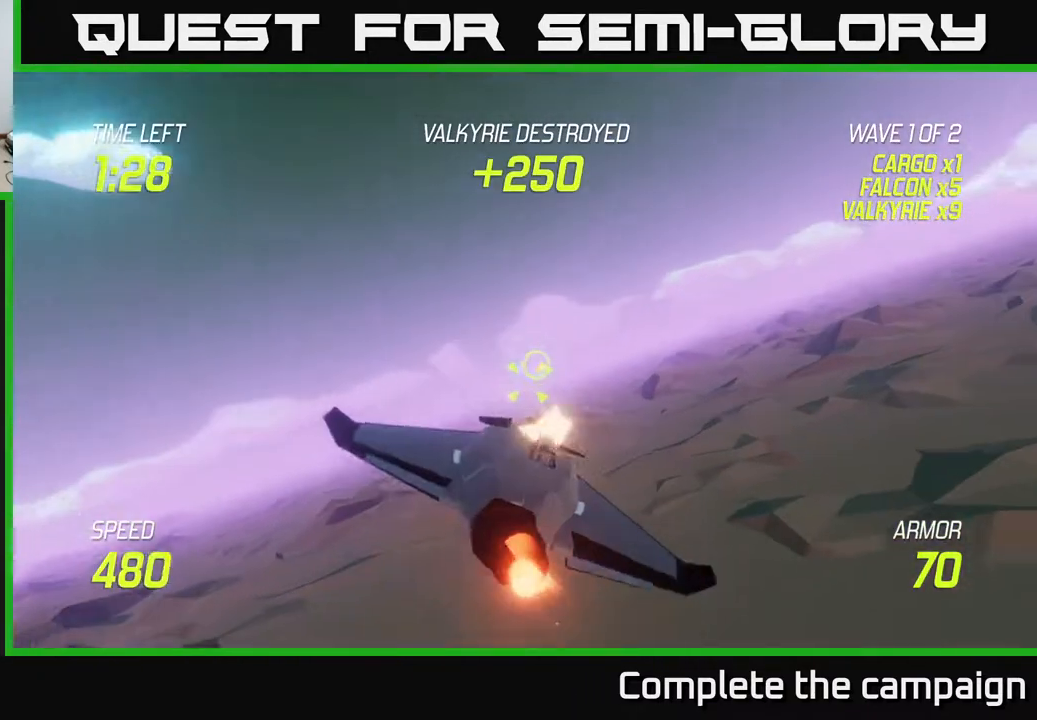
{"buttons": ["L2", "R2"], "left_stick": "right", "right_stick": "center", "events": [[117, "left_stick", "right"], [250, "left_stick", "center"], [467, "left_stick", "right"]]}
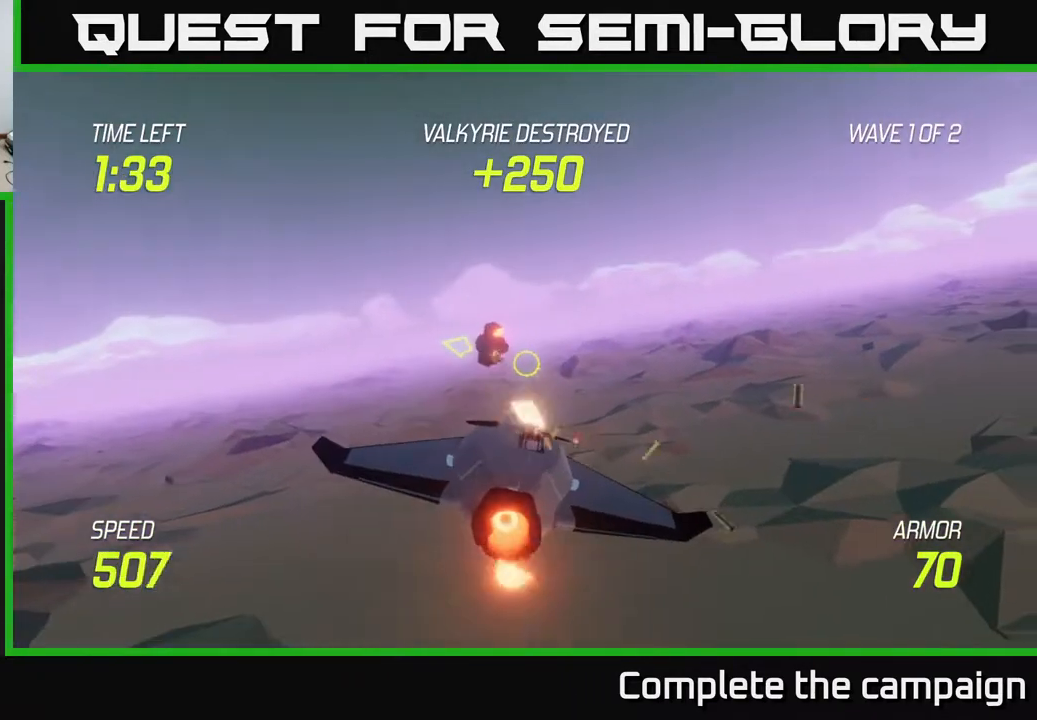
{"buttons": [], "left_stick": "up-left", "right_stick": "center", "events": [[17, "R2", "up"], [83, "L2", "up"], [83, "left_stick", "center"], [150, "left_stick", "left"], [300, "left_stick", "up-left"]]}
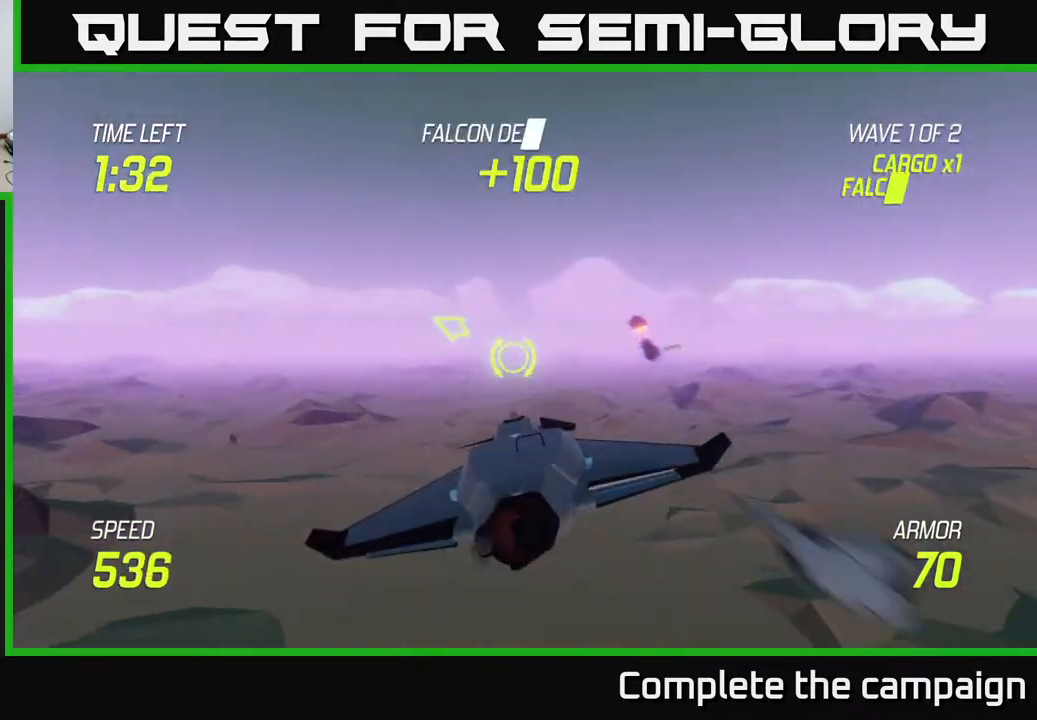
{"buttons": ["L2"], "left_stick": "up-left", "right_stick": "center", "events": [[433, "L2", "down"]]}
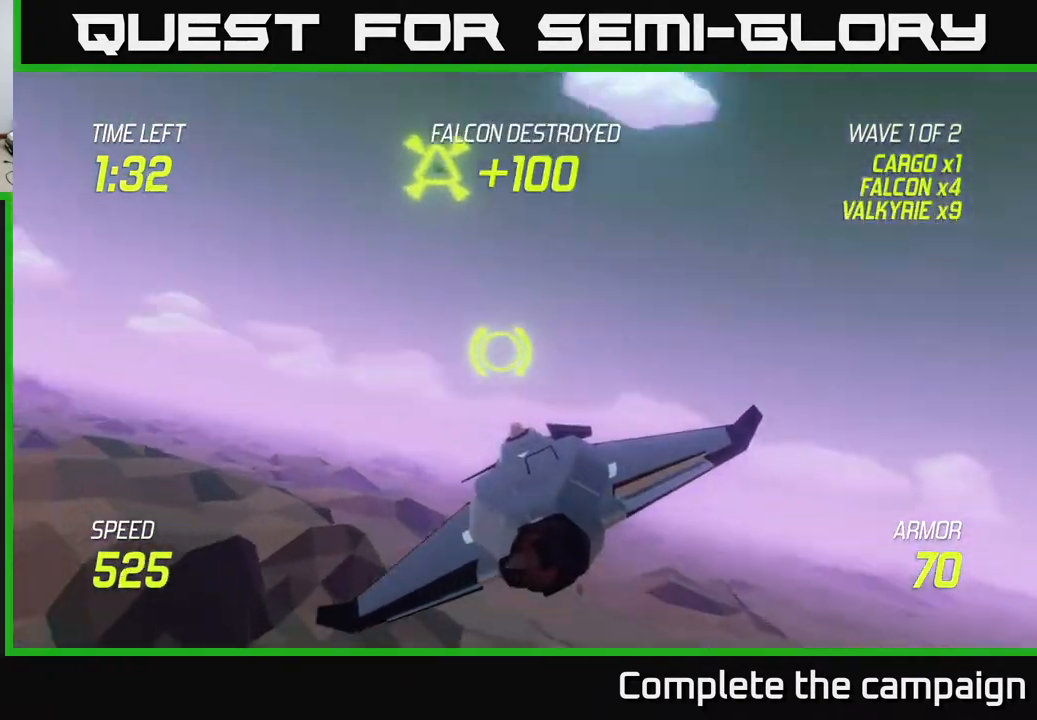
{"buttons": ["L2", "R2"], "left_stick": "right", "right_stick": "center", "events": [[67, "R2", "down"], [67, "left_stick", "up-right"], [417, "left_stick", "right"]]}
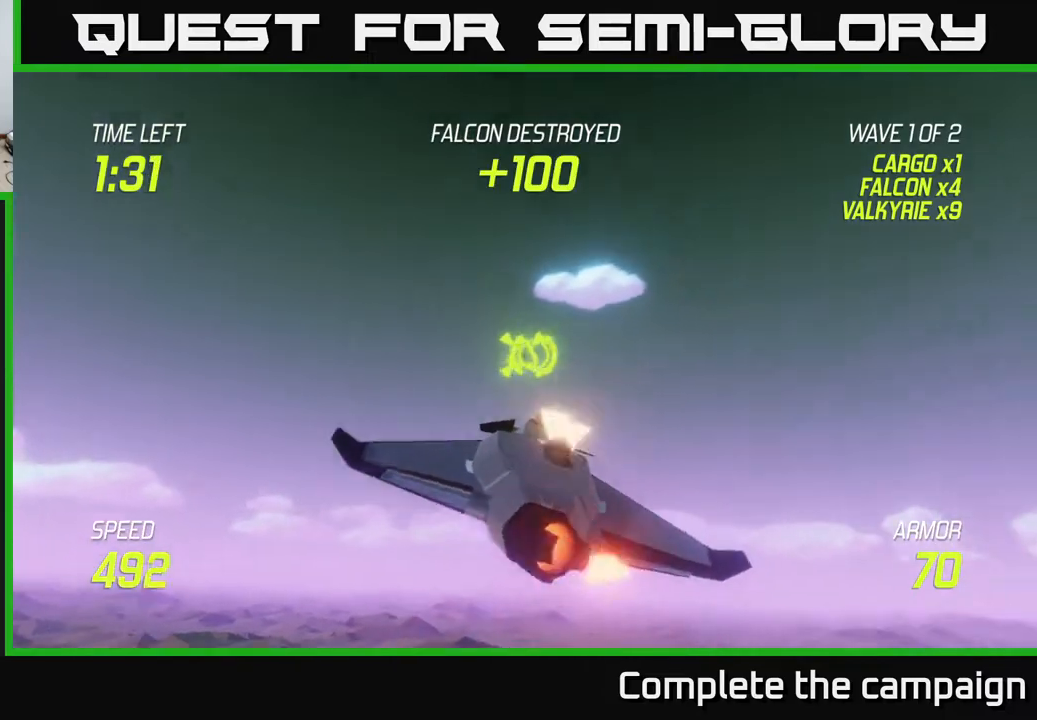
{"buttons": ["L2", "R2"], "left_stick": "right", "right_stick": "center", "events": [[33, "left_stick", "center"], [83, "left_stick", "left"], [183, "left_stick", "center"], [283, "left_stick", "right"]]}
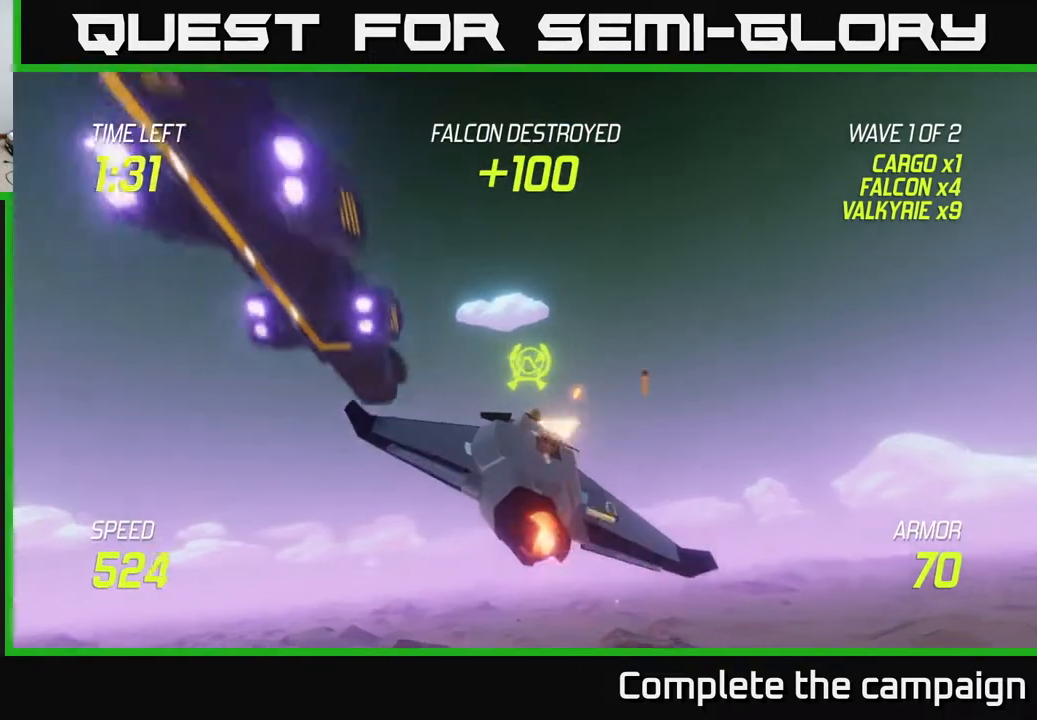
{"buttons": ["L2", "R2"], "left_stick": "right", "right_stick": "center", "events": [[167, "left_stick", "up-left"], [267, "left_stick", "down-right"], [333, "left_stick", "right"]]}
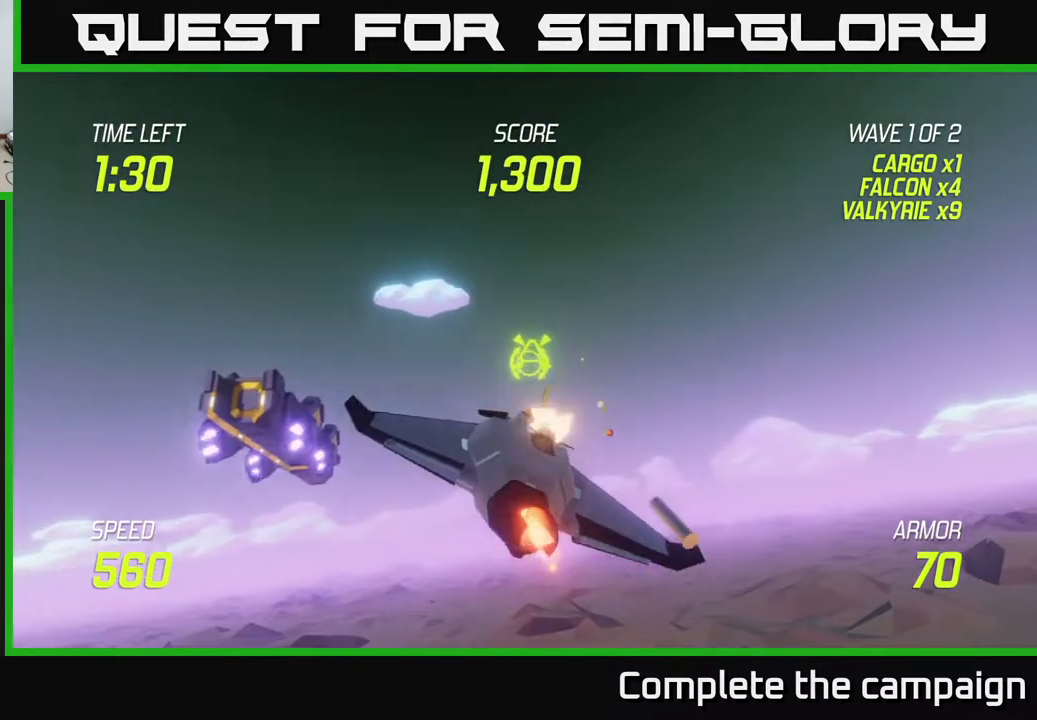
{"buttons": ["L2"], "left_stick": "right", "right_stick": "center", "events": [[167, "left_stick", "left"], [233, "R2", "up"], [300, "left_stick", "up-right"], [450, "left_stick", "right"]]}
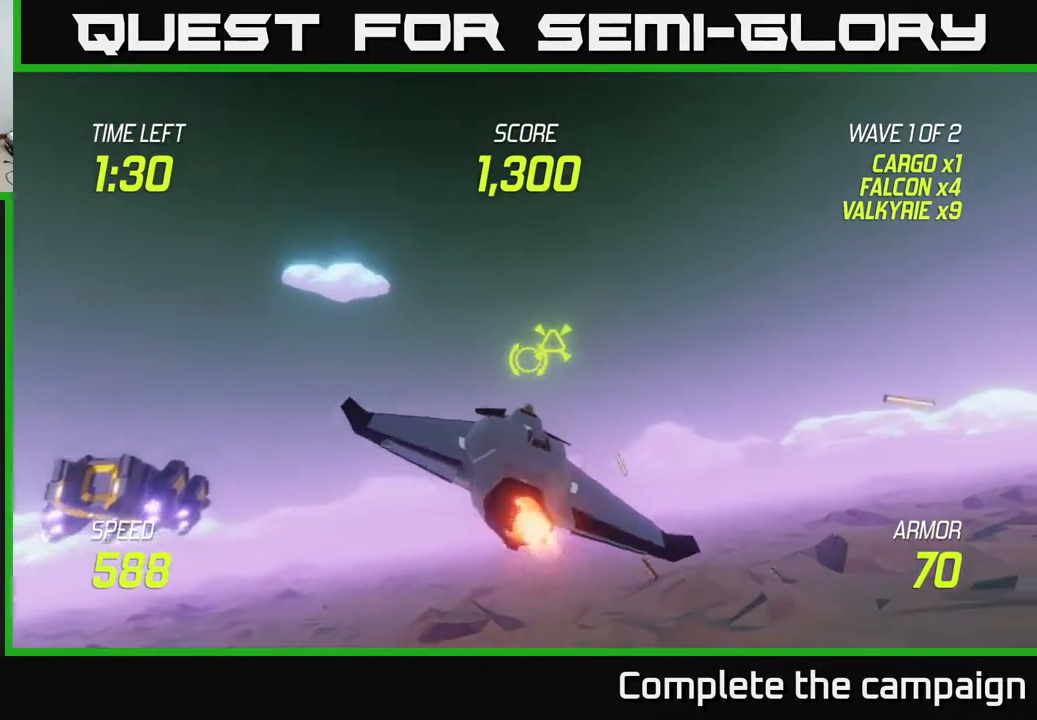
{"buttons": ["L2", "R2"], "left_stick": "right", "right_stick": "center", "events": [[100, "R2", "down"]]}
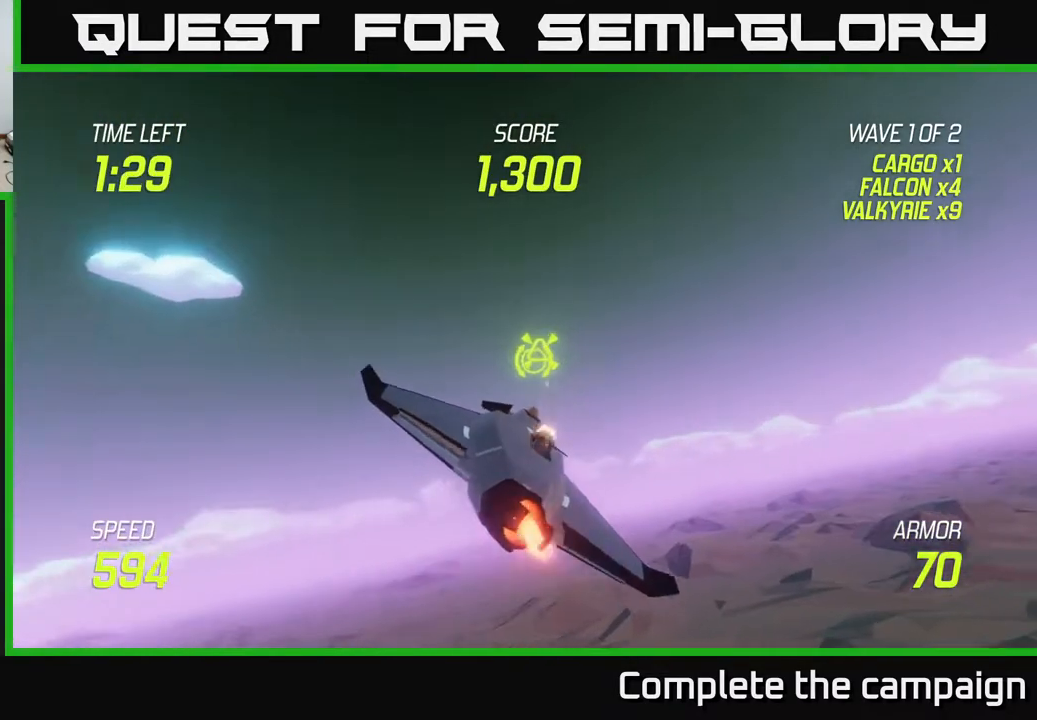
{"buttons": [], "left_stick": "left", "right_stick": "center", "events": [[283, "L2", "up"], [333, "left_stick", "left"], [367, "R2", "up"]]}
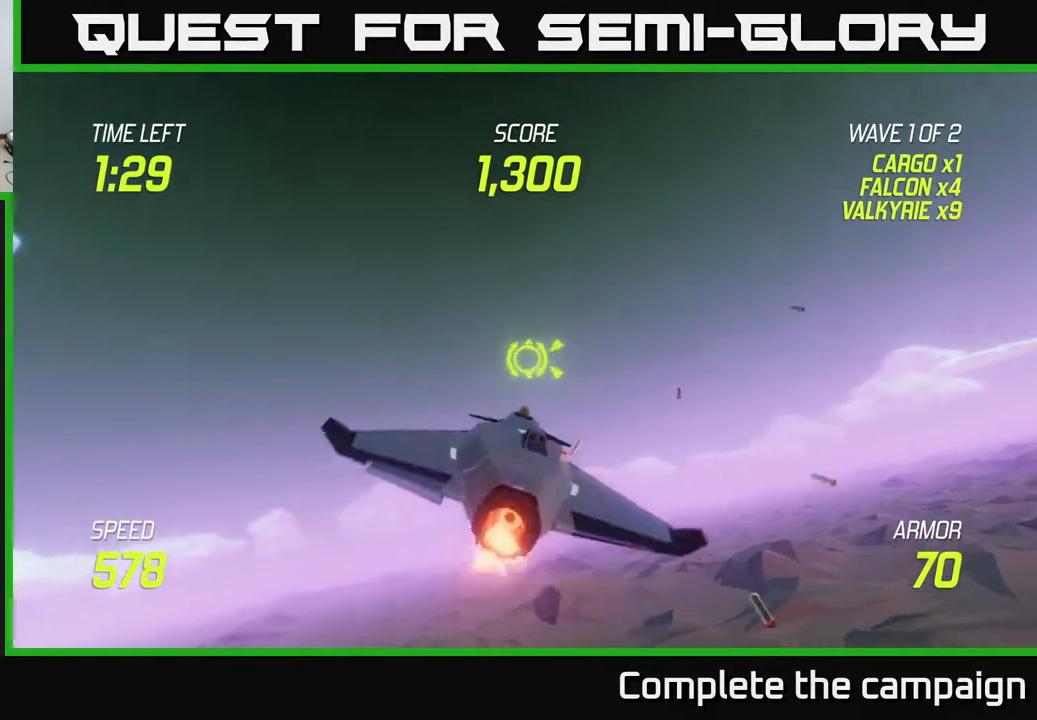
{"buttons": ["L2"], "left_stick": "left", "right_stick": "center", "events": [[117, "L2", "down"], [217, "L2", "up"], [300, "L2", "down"]]}
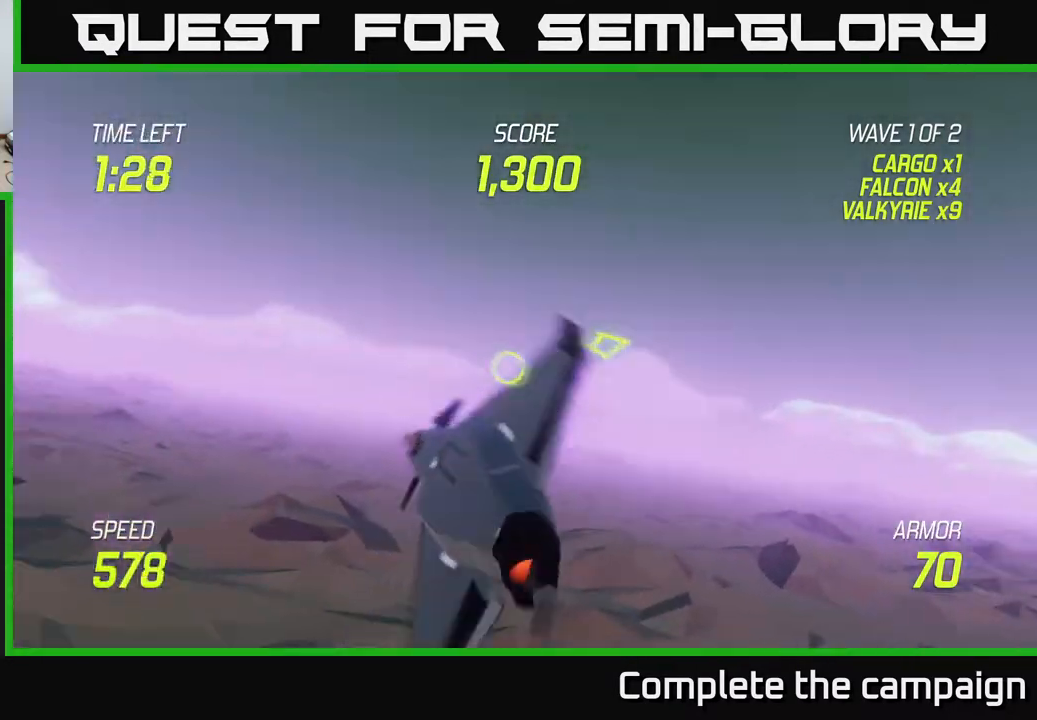
{"buttons": ["L2"], "left_stick": "left", "right_stick": "center", "events": []}
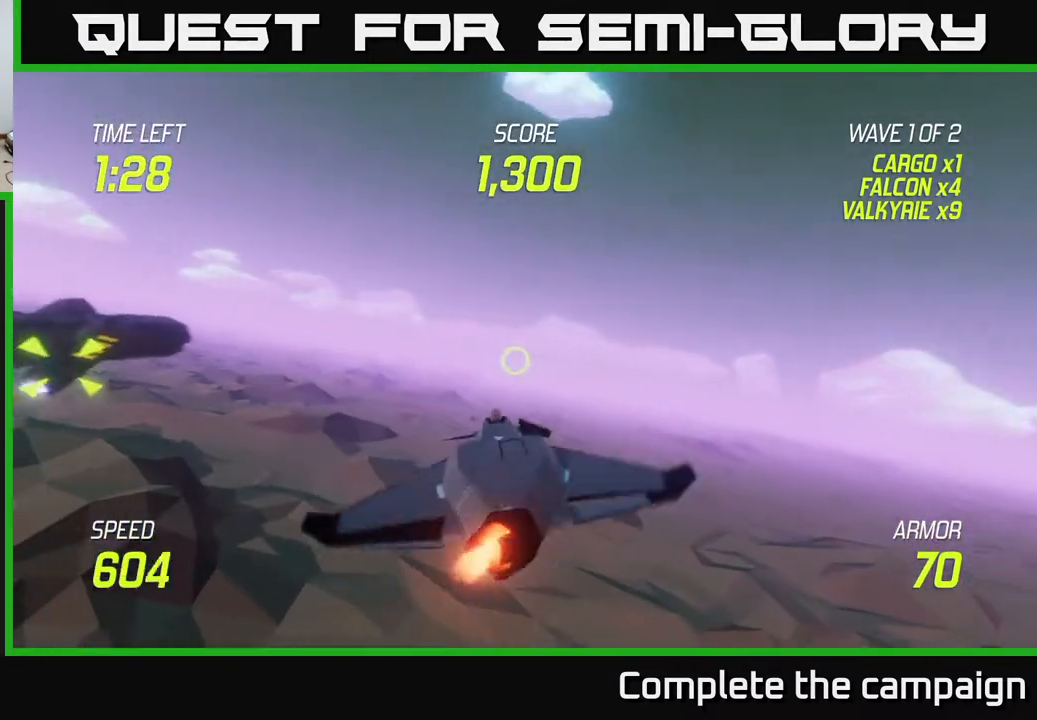
{"buttons": [], "left_stick": "left", "right_stick": "center", "events": [[133, "L2", "up"]]}
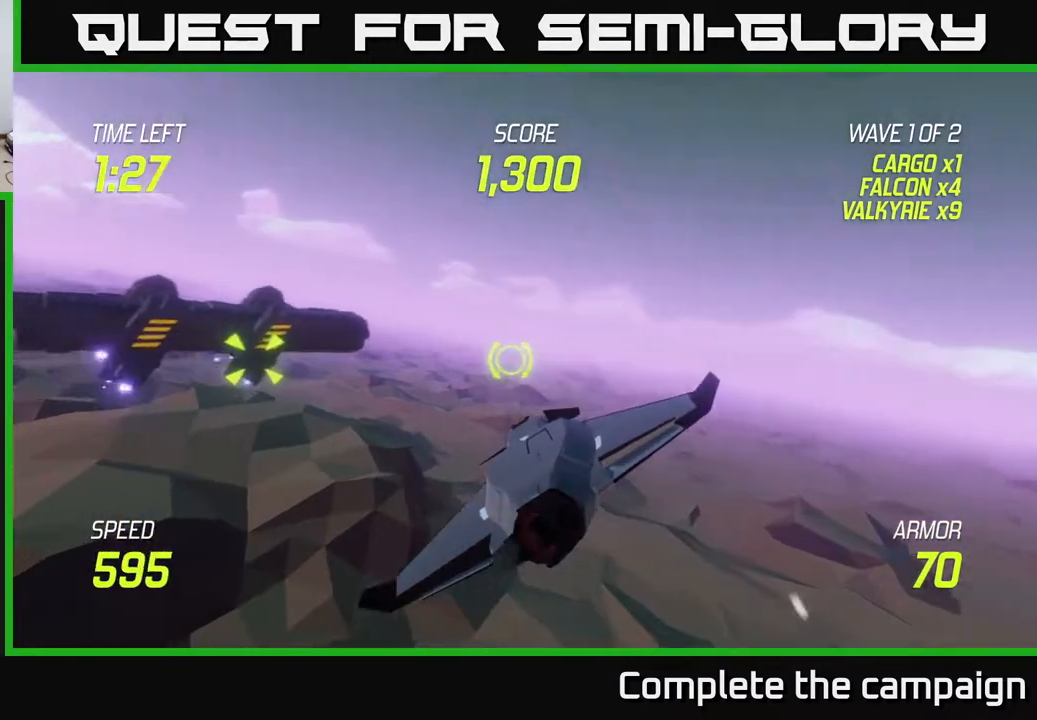
{"buttons": ["R2"], "left_stick": "center", "right_stick": "center", "events": [[17, "R2", "down"], [350, "left_stick", "center"]]}
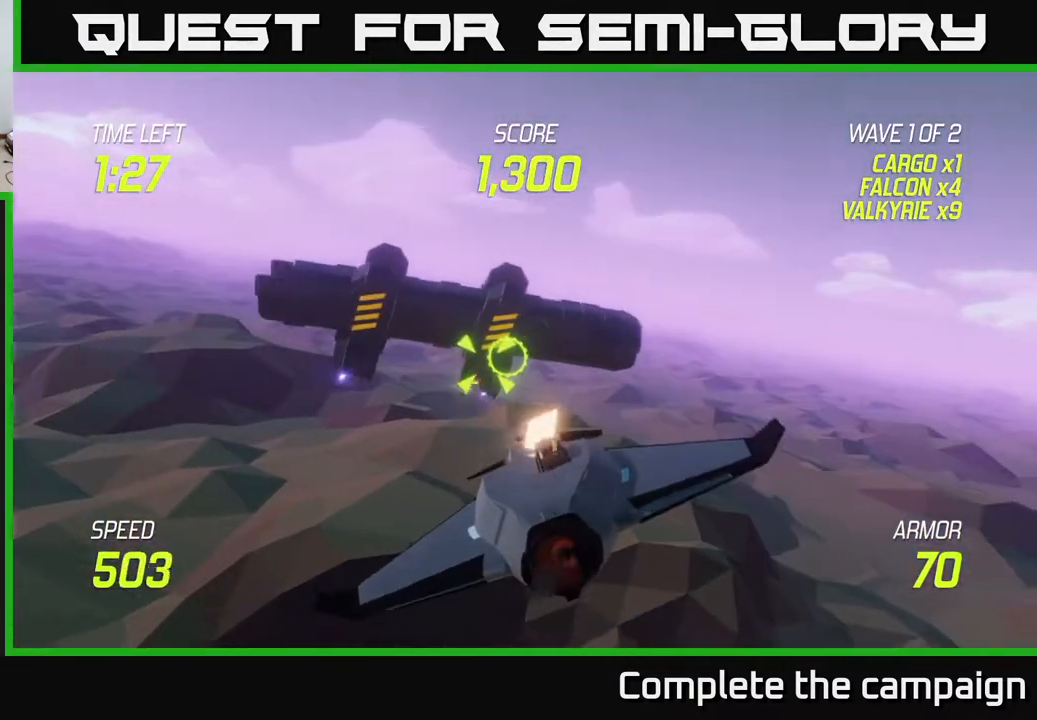
{"buttons": ["R2"], "left_stick": "up-left", "right_stick": "center", "events": [[67, "left_stick", "left"], [133, "left_stick", "center"], [417, "left_stick", "up-left"]]}
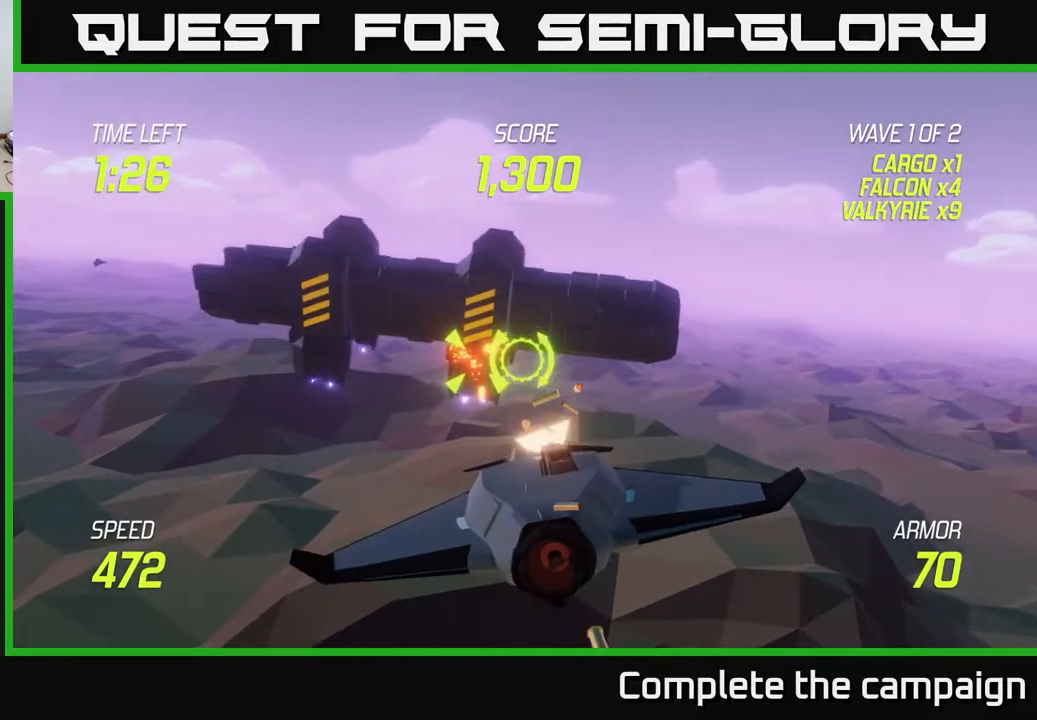
{"buttons": ["R2"], "left_stick": "down", "right_stick": "center", "events": [[50, "left_stick", "center"], [150, "left_stick", "left"], [317, "left_stick", "center"], [450, "left_stick", "down"]]}
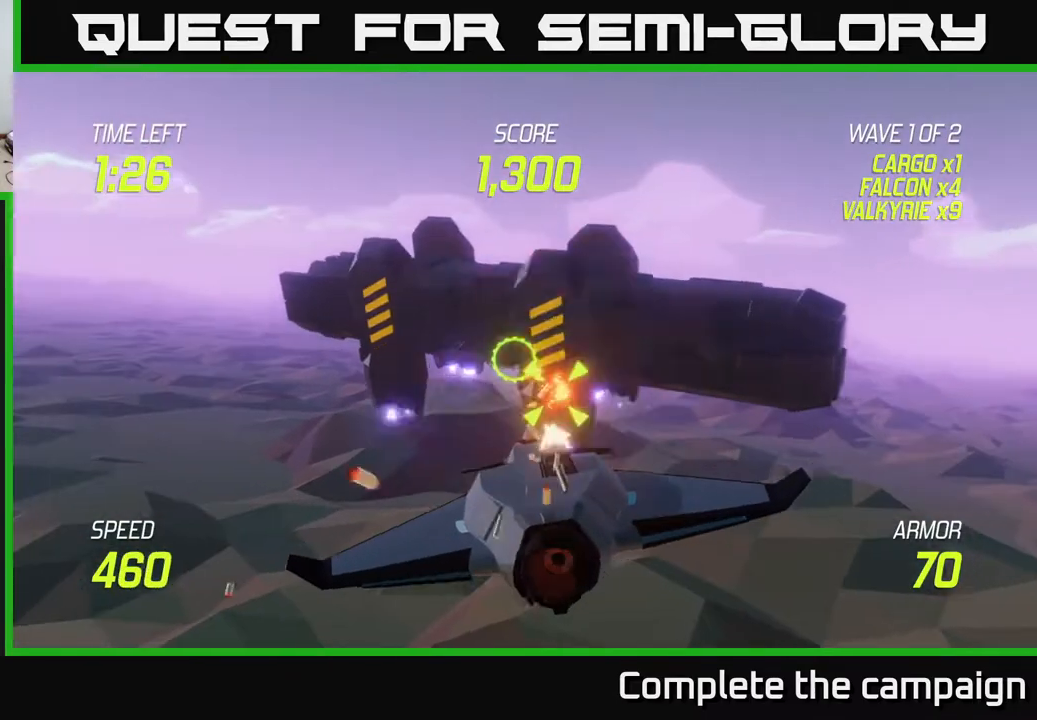
{"buttons": [], "left_stick": "right", "right_stick": "center", "events": [[83, "R2", "up"], [83, "left_stick", "down-right"], [350, "left_stick", "right"]]}
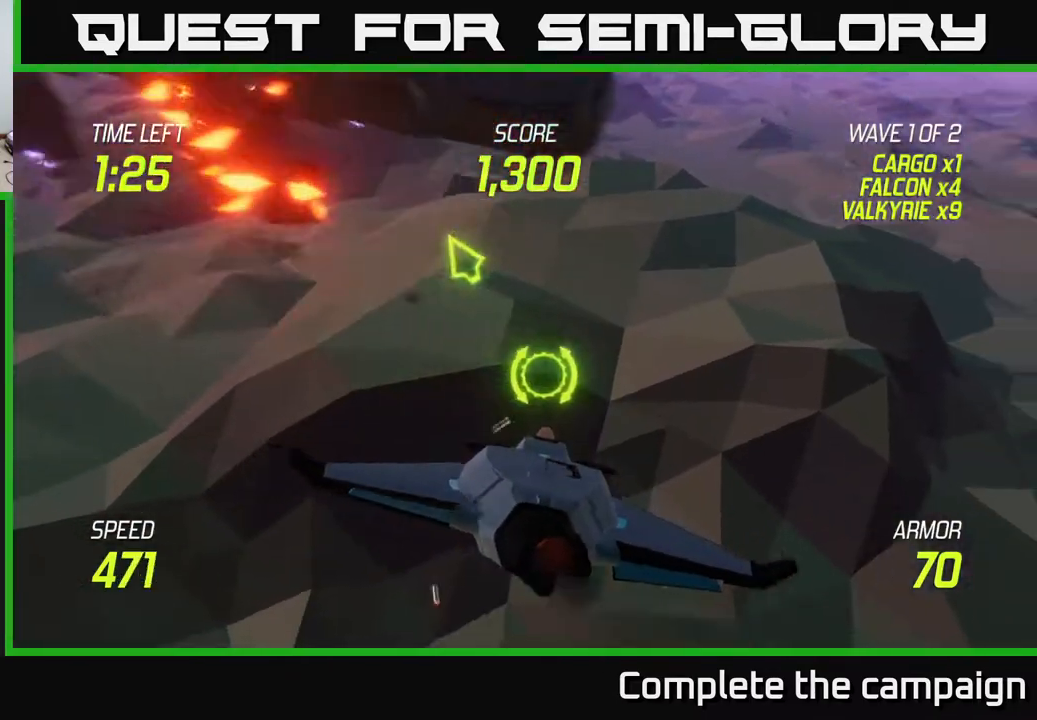
{"buttons": ["L2"], "left_stick": "up-left", "right_stick": "center", "events": [[50, "L2", "down"], [183, "left_stick", "up-left"]]}
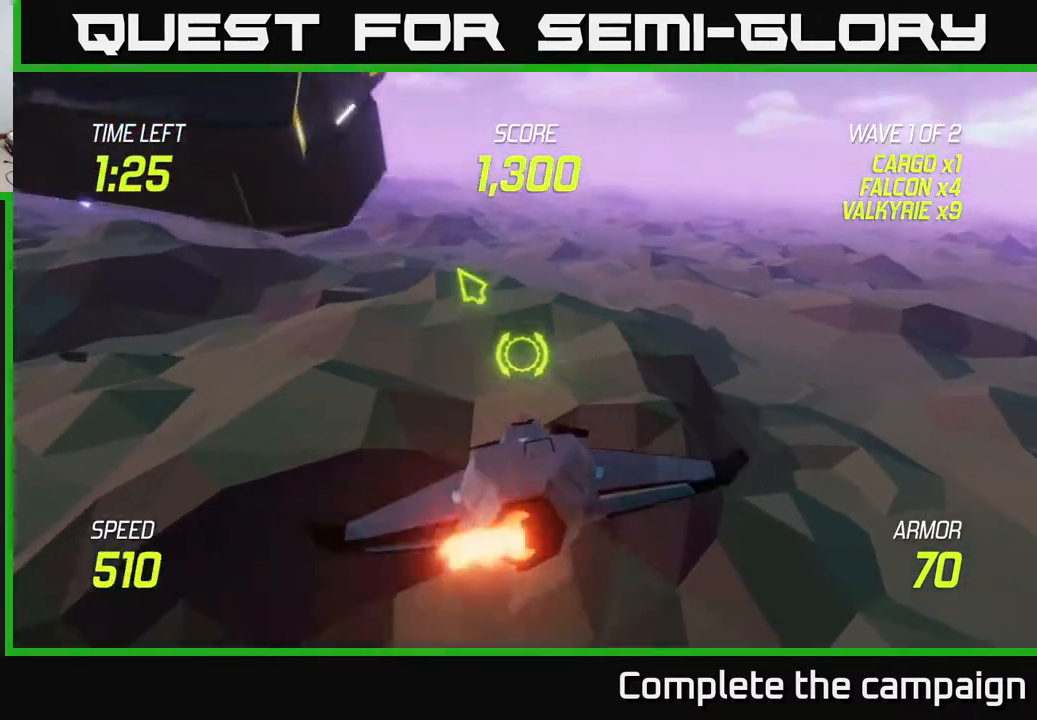
{"buttons": [], "left_stick": "up-left", "right_stick": "center", "events": [[333, "L2", "up"]]}
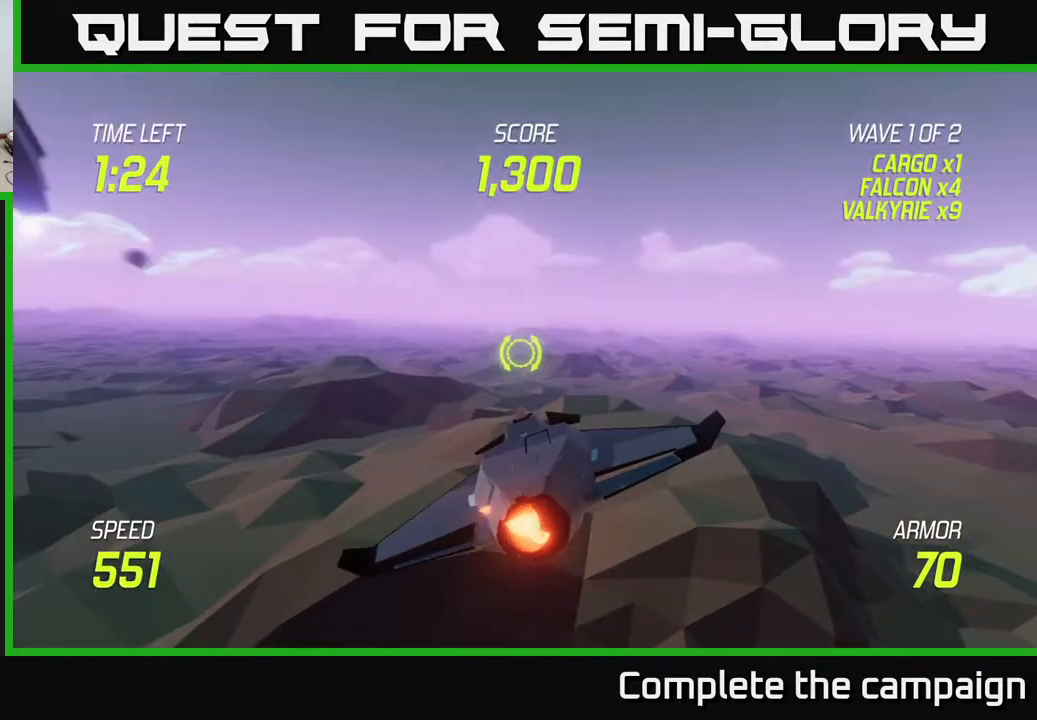
{"buttons": ["R2"], "left_stick": "up-right", "right_stick": "center", "events": [[183, "R2", "down"], [267, "left_stick", "up-right"]]}
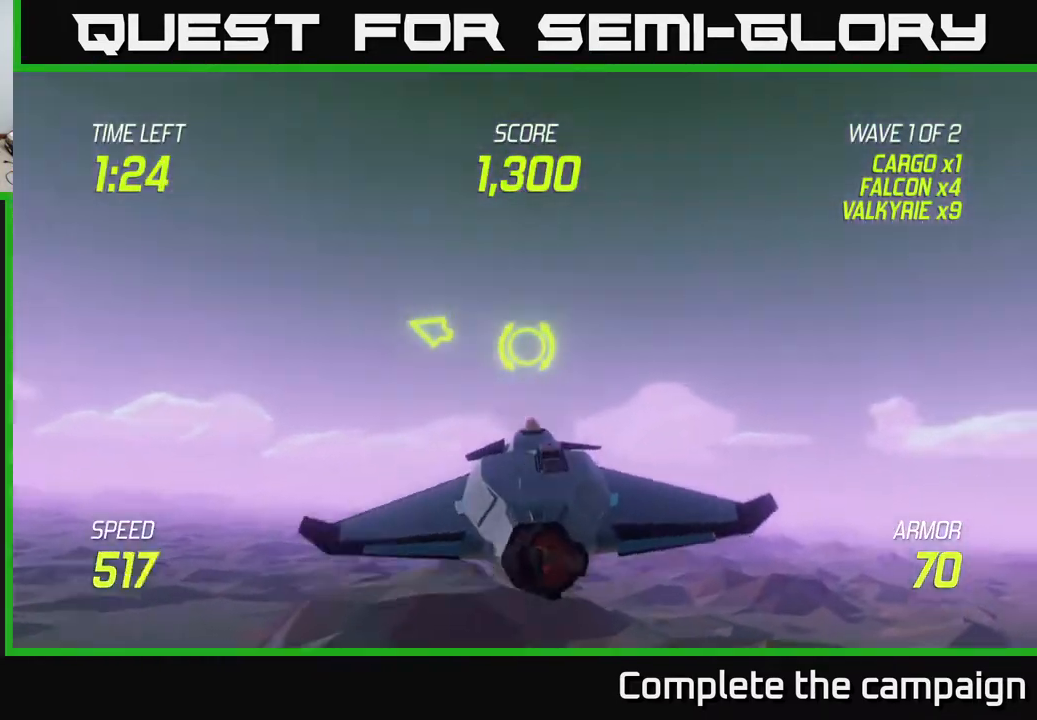
{"buttons": [], "left_stick": "up-right", "right_stick": "center", "events": [[83, "R2", "up"]]}
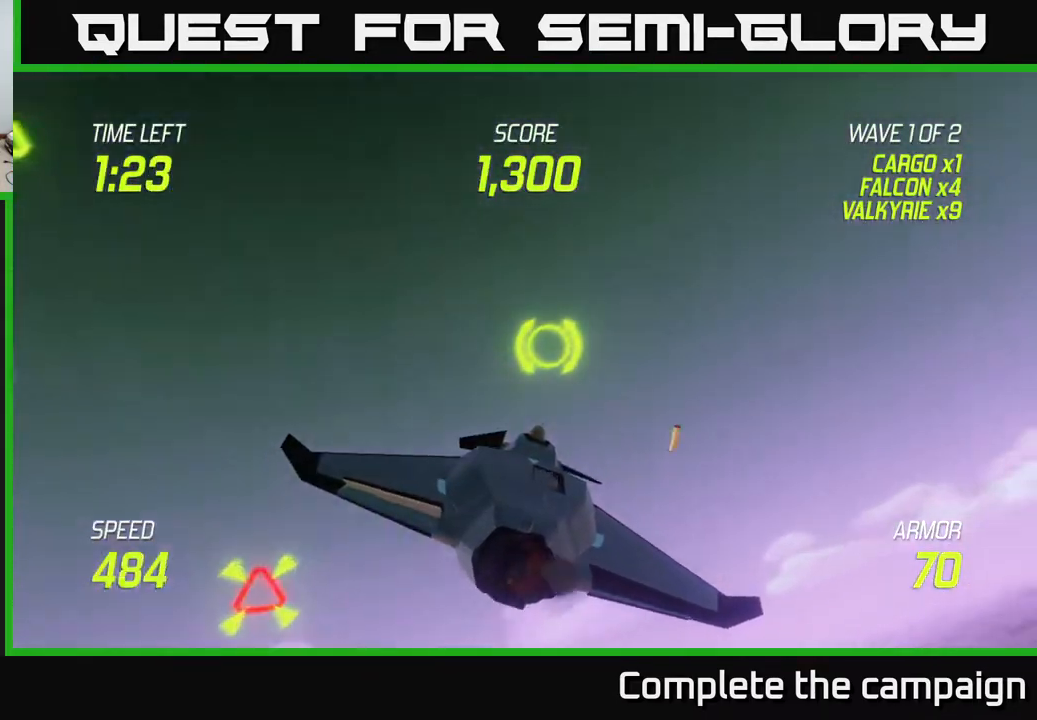
{"buttons": [], "left_stick": "down-left", "right_stick": "center", "events": [[100, "L2", "down"], [217, "L2", "up"], [217, "left_stick", "down-left"], [333, "L2", "down"], [450, "L2", "up"]]}
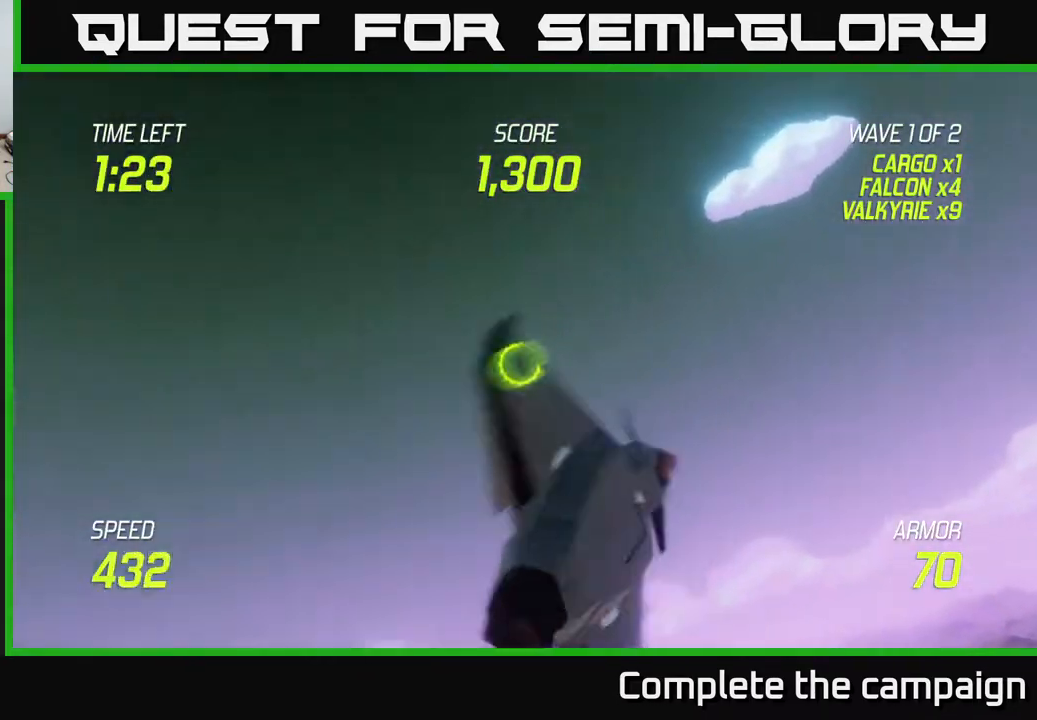
{"buttons": ["L2", "R2"], "left_stick": "left", "right_stick": "center", "events": [[33, "L2", "down"], [133, "left_stick", "left"], [383, "R2", "down"]]}
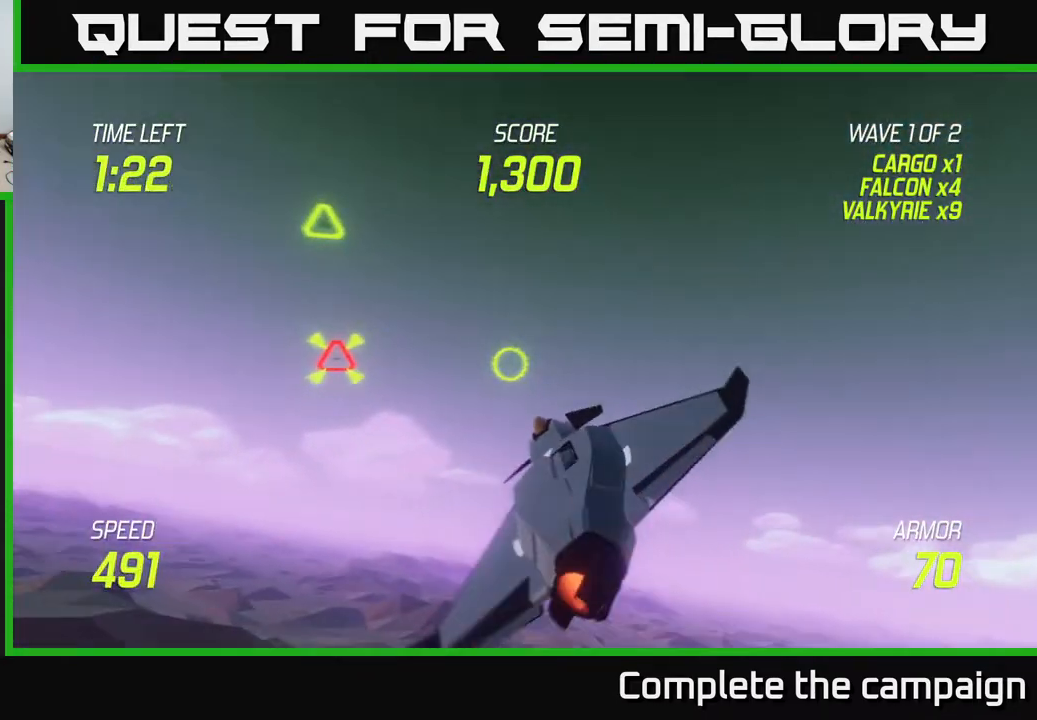
{"buttons": ["R2"], "left_stick": "left", "right_stick": "center", "events": [[100, "left_stick", "up-left"], [317, "left_stick", "left"], [500, "L2", "up"]]}
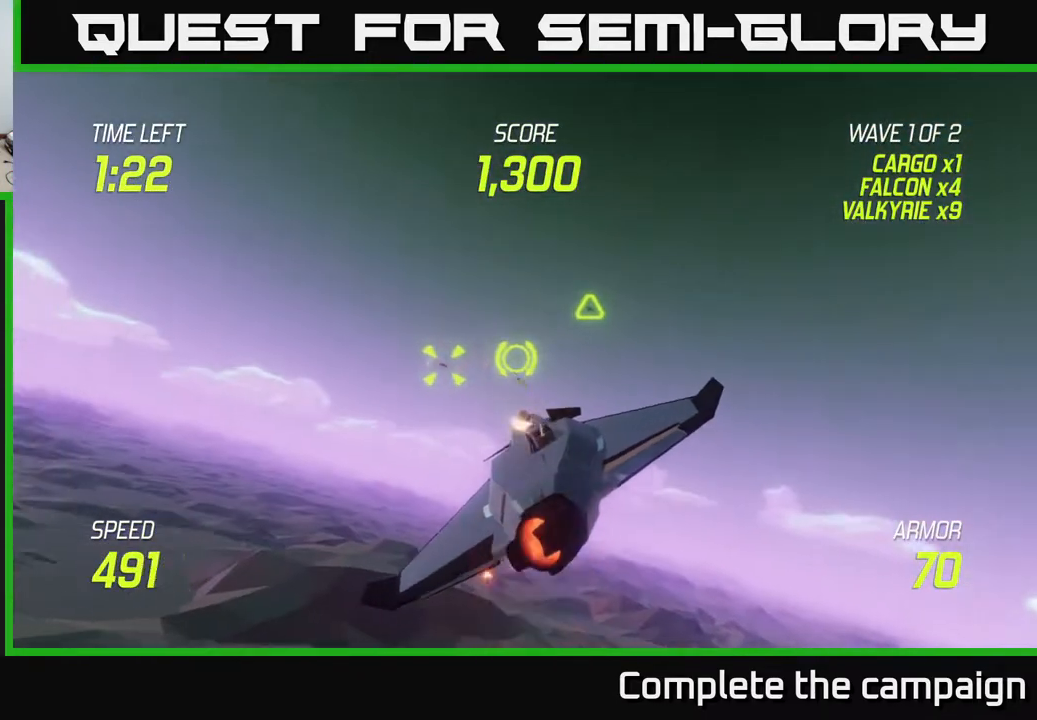
{"buttons": [], "left_stick": "left", "right_stick": "center", "events": [[317, "R2", "up"], [383, "L2", "down"], [483, "L2", "up"]]}
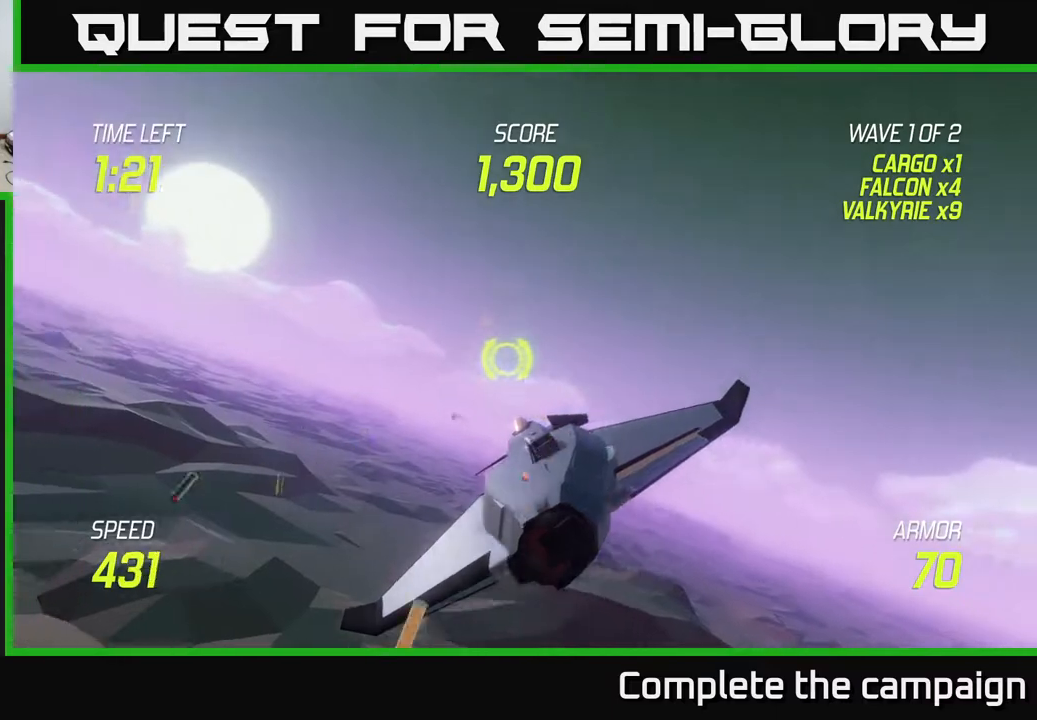
{"buttons": ["L2"], "left_stick": "left", "right_stick": "center", "events": [[83, "L2", "down"]]}